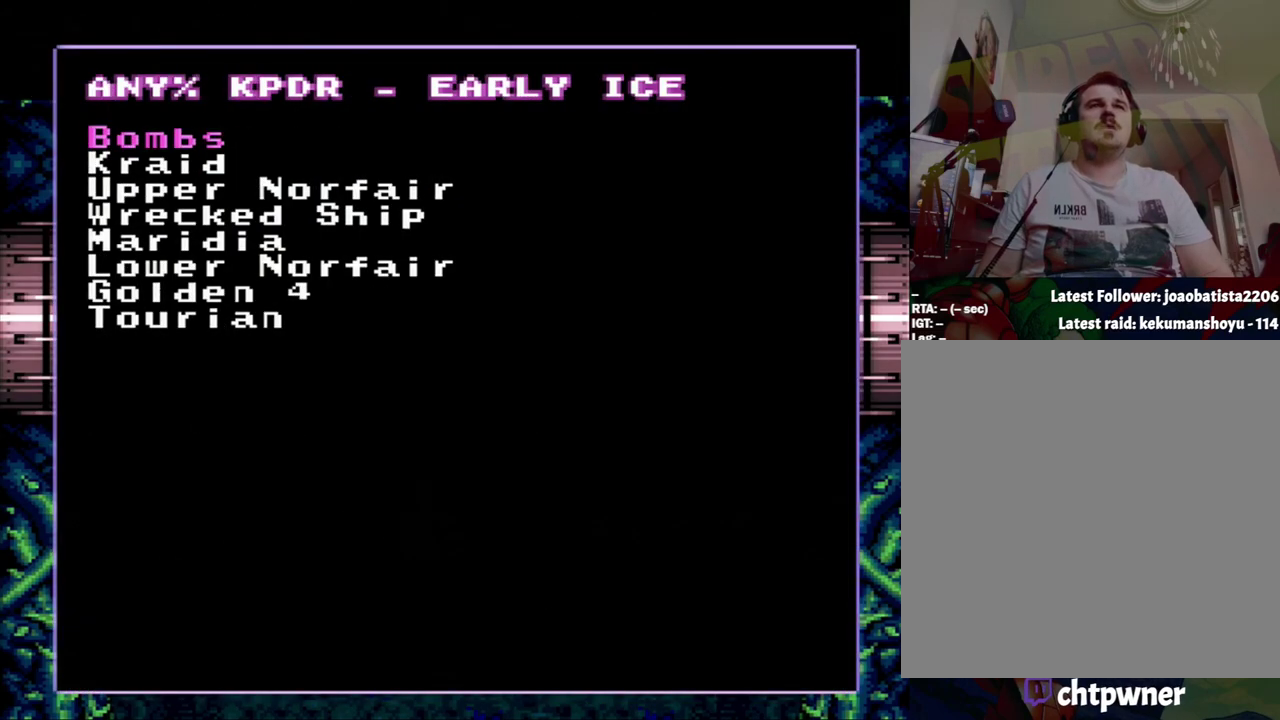
Gameplay with a controller (Nintendo layout); each line is a JSON object with the inputs held at the frame after it. "events" lists button and stick changes between this image and that frame as [ms after this image, input, new state], when the widget could be followed in between. Not read: L3 R3 SELECT.
{"buttons": [], "events": [[83, "DPAD_DOWN", "down"], [183, "DPAD_DOWN", "up"]]}
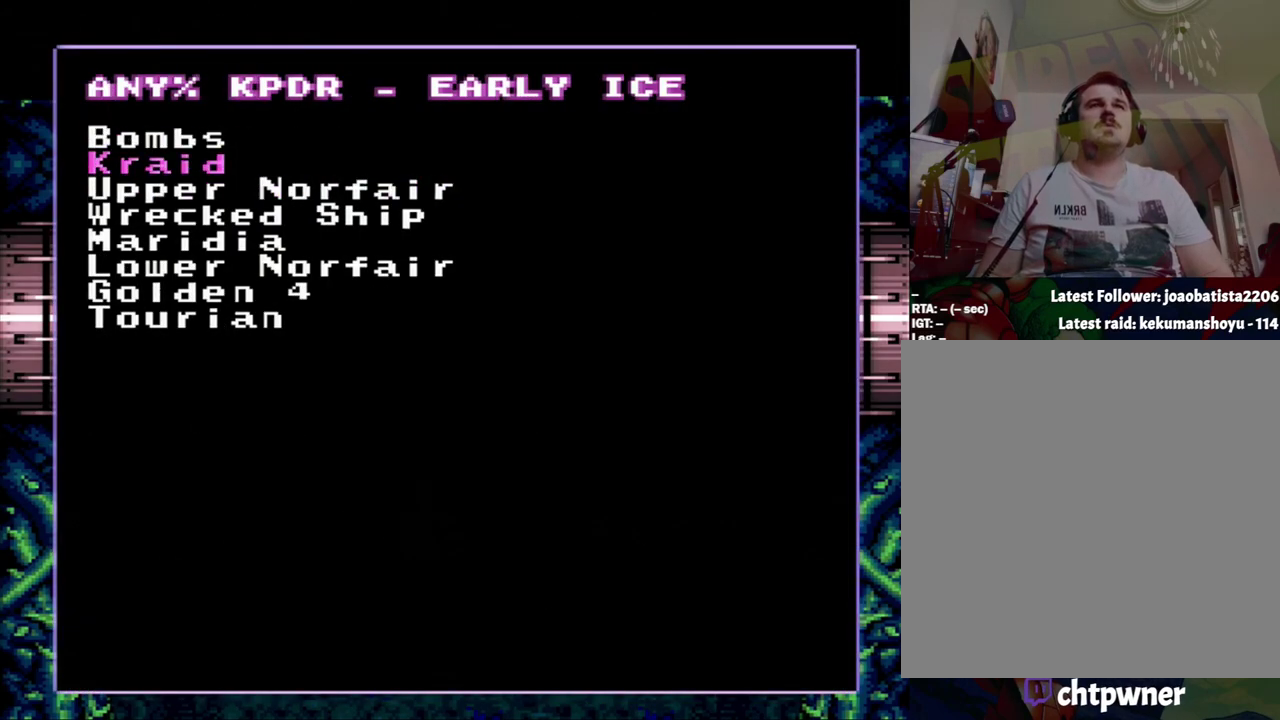
{"buttons": [], "events": [[150, "DPAD_UP", "down"], [383, "DPAD_UP", "up"]]}
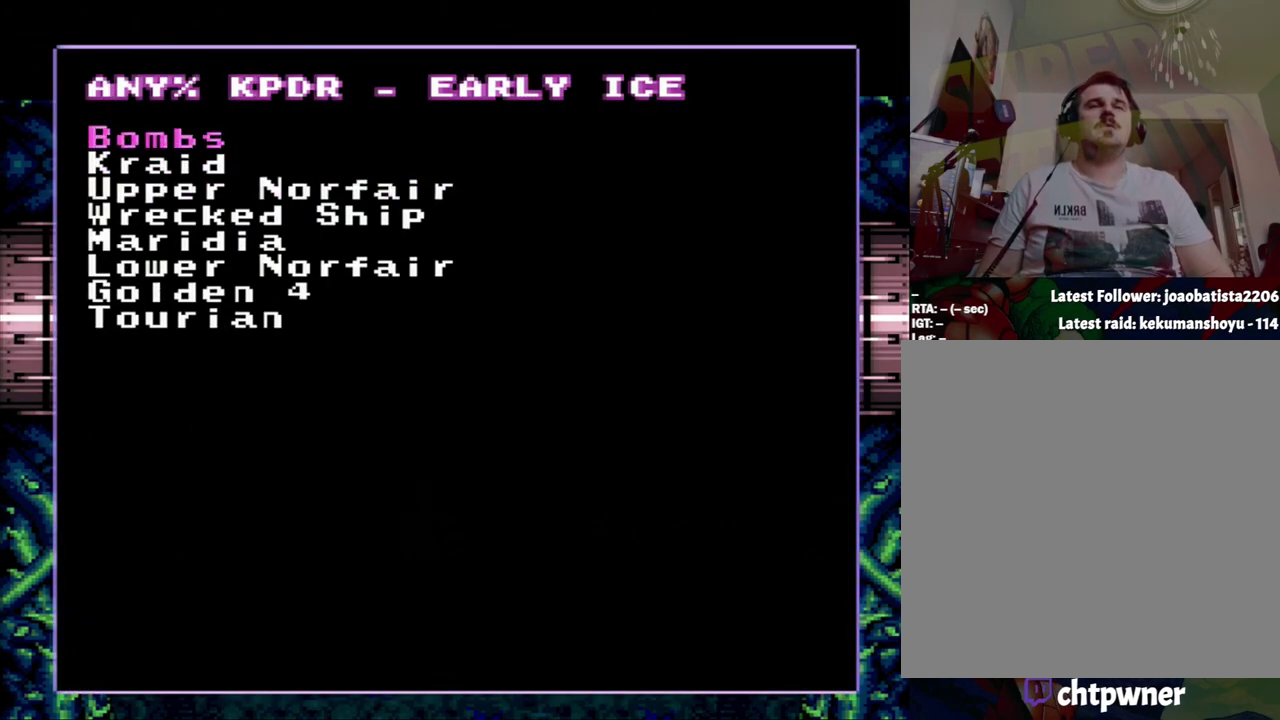
{"buttons": [], "events": [[150, "DPAD_DOWN", "down"], [217, "DPAD_DOWN", "up"]]}
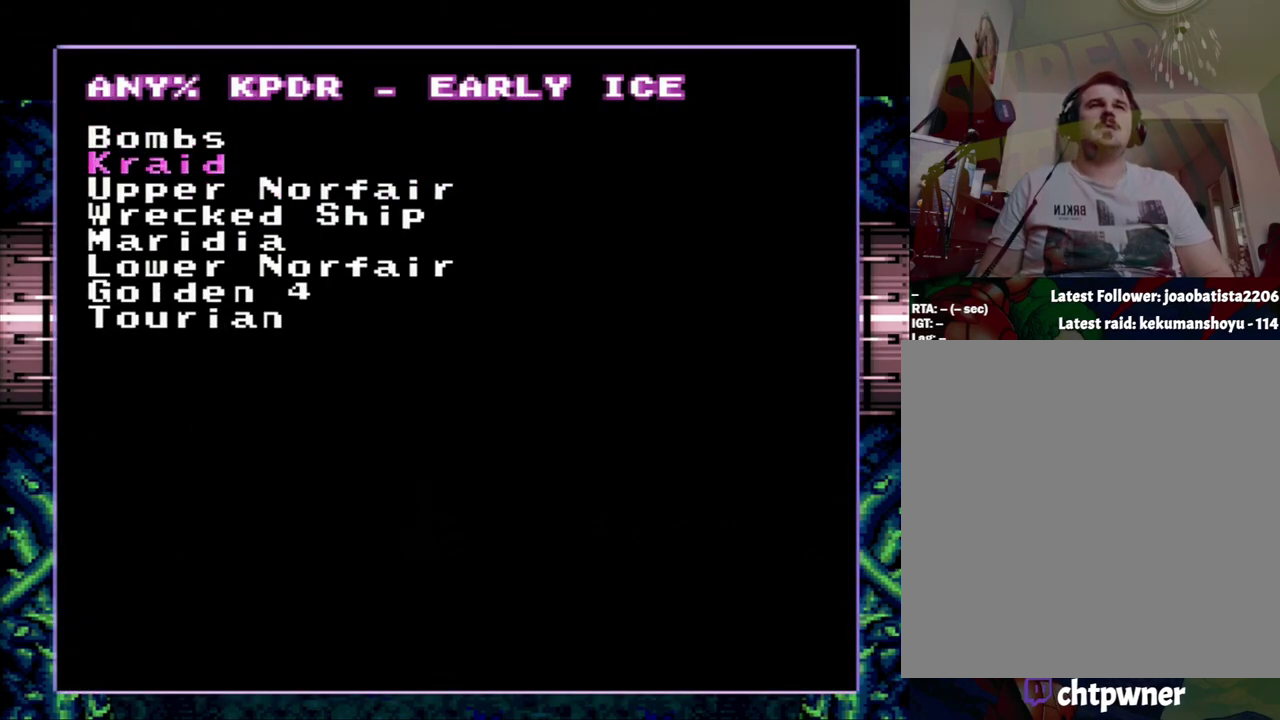
{"buttons": ["A"], "events": [[500, "A", "down"]]}
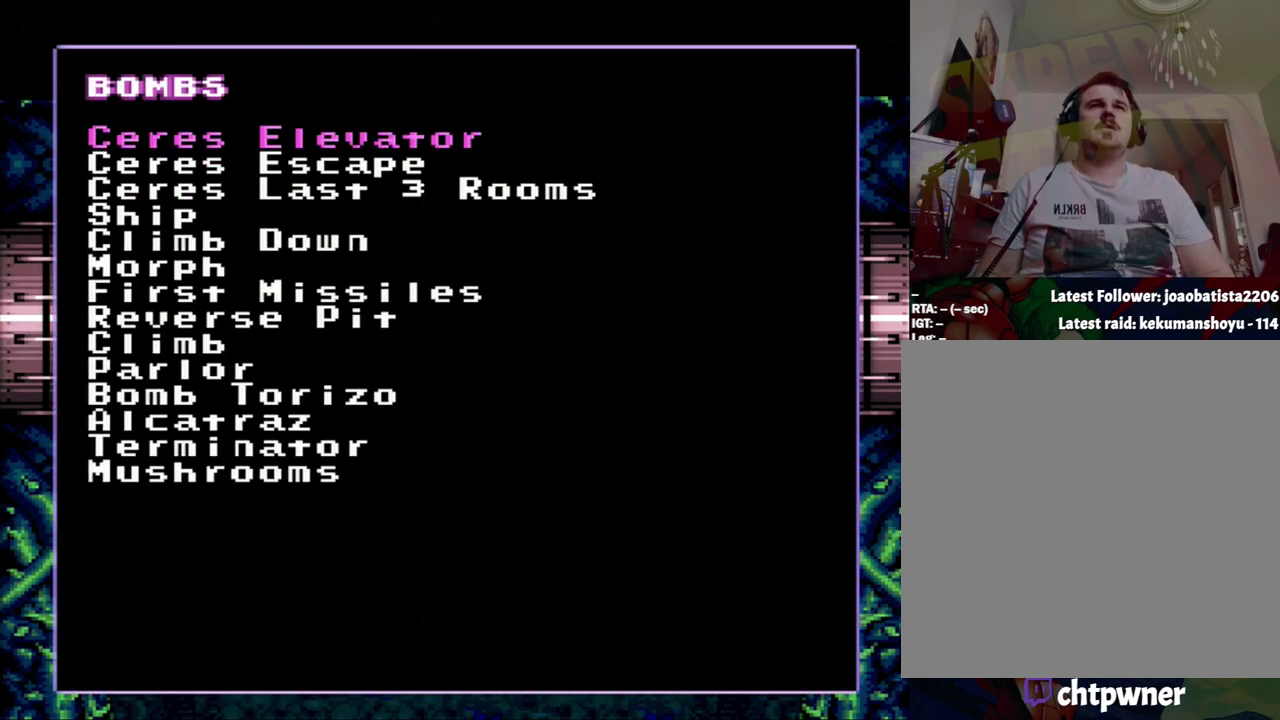
{"buttons": [], "events": [[50, "A", "up"]]}
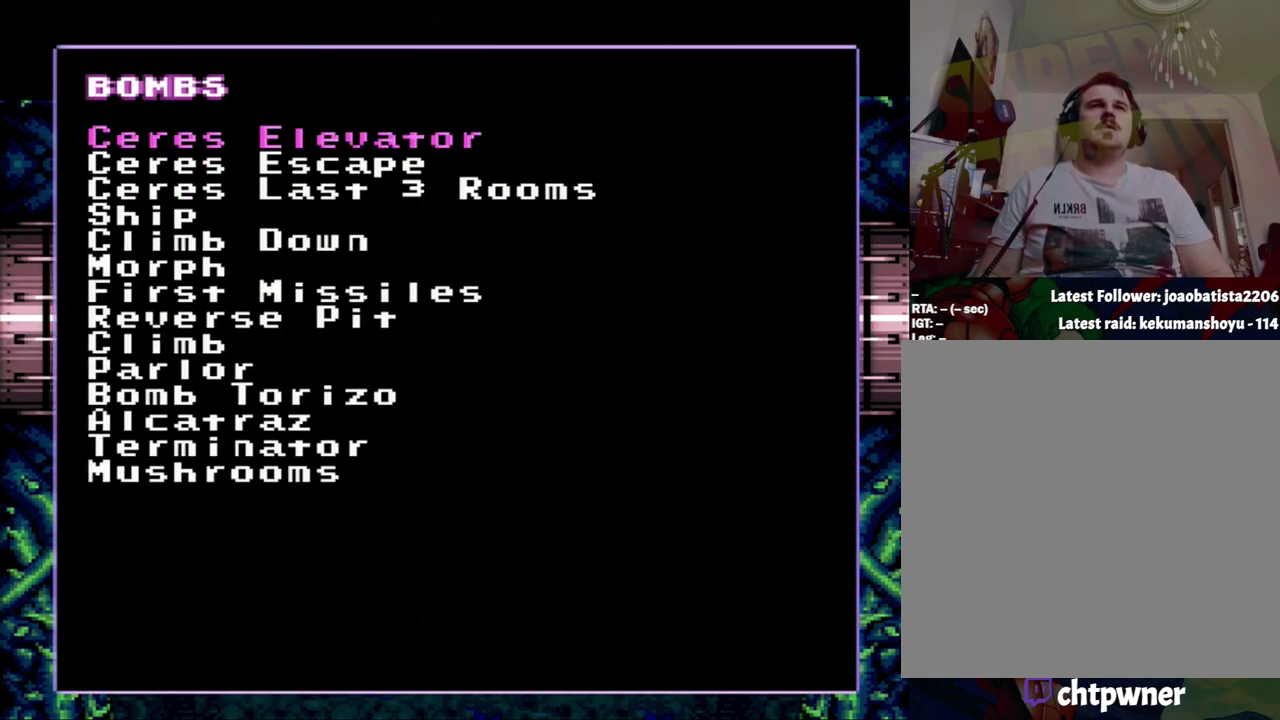
{"buttons": ["B"], "events": [[300, "B", "down"]]}
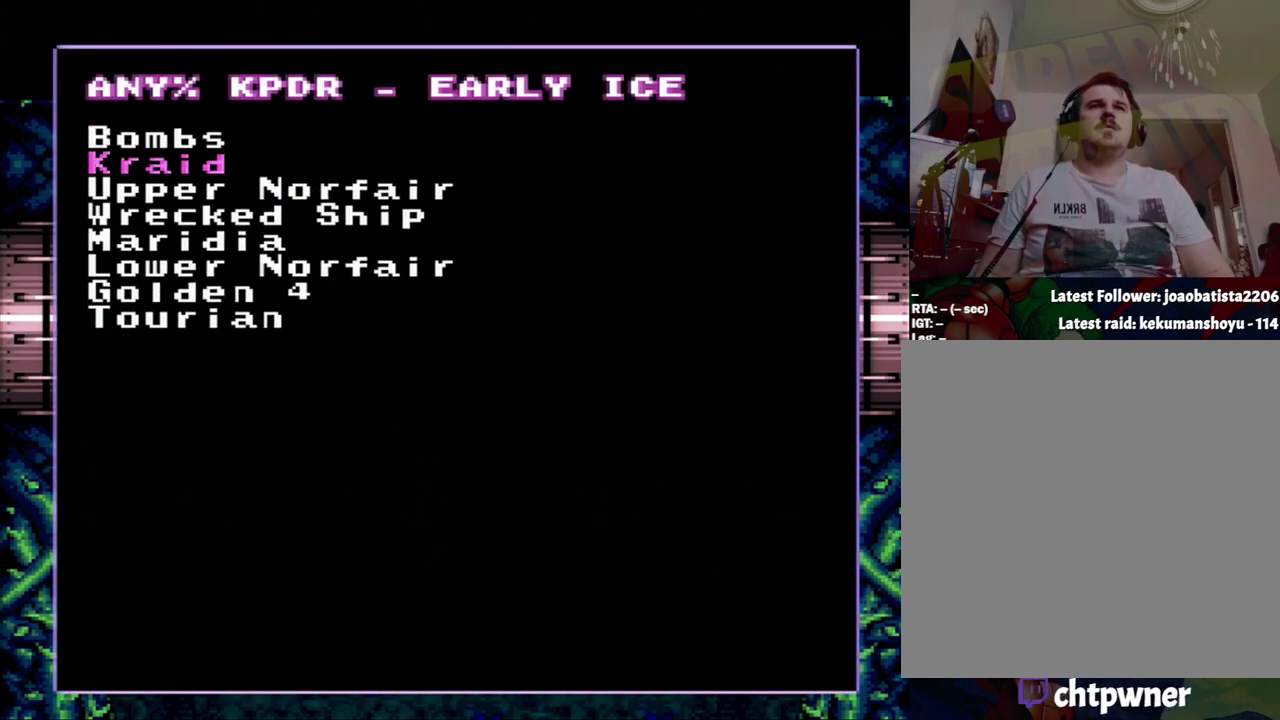
{"buttons": ["A"], "events": [[50, "B", "up"], [83, "A", "down"]]}
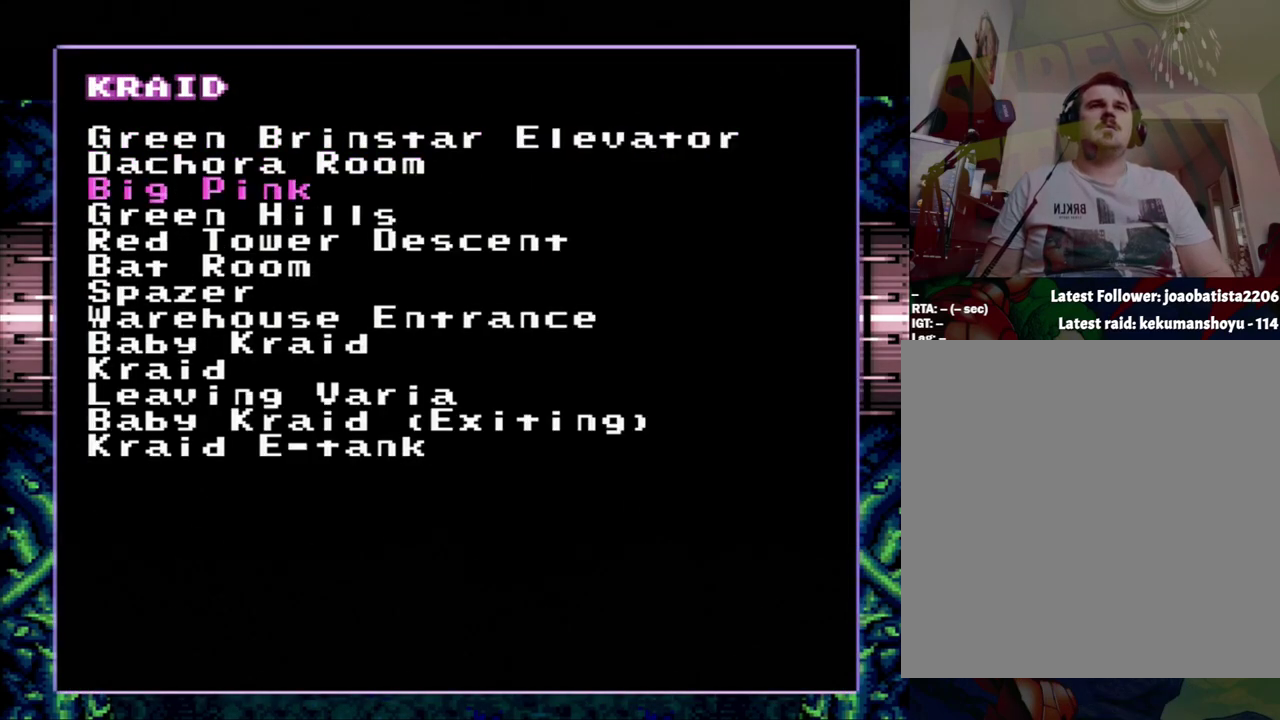
{"buttons": ["DPAD_UP"], "events": [[467, "A", "up"], [467, "DPAD_UP", "down"]]}
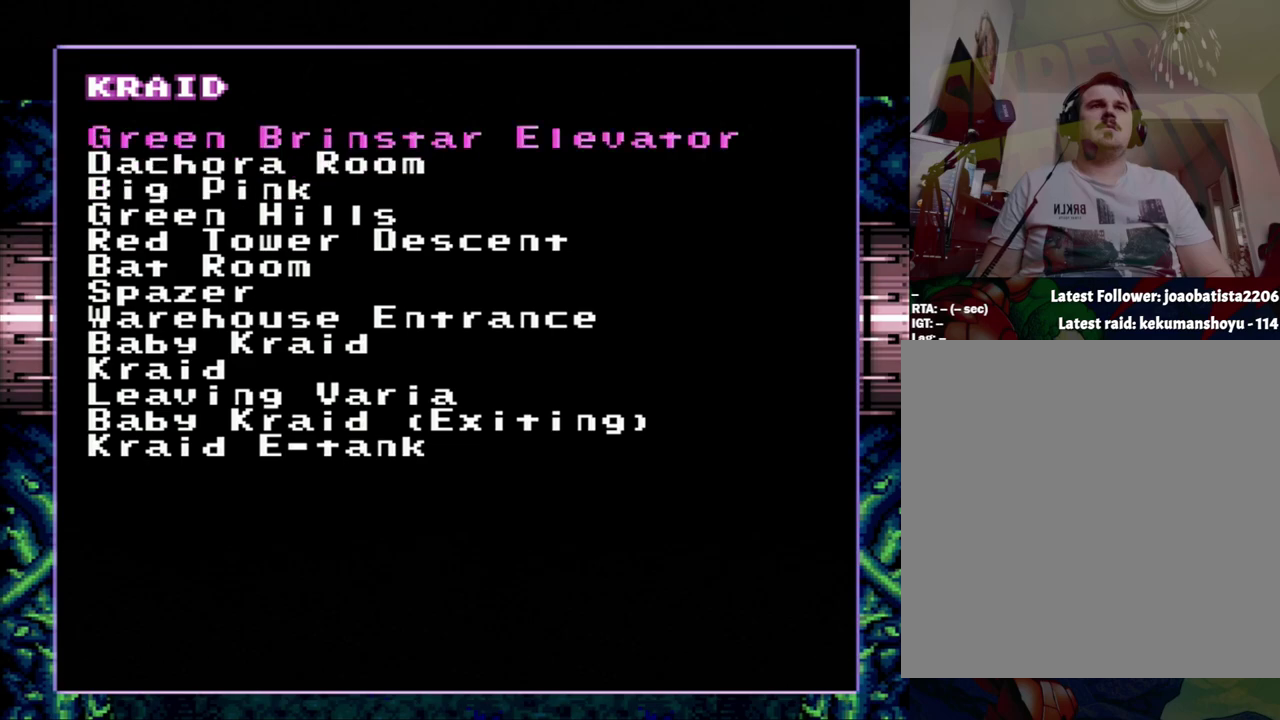
{"buttons": [], "events": [[117, "DPAD_UP", "up"], [400, "DPAD_DOWN", "down"], [467, "DPAD_DOWN", "up"]]}
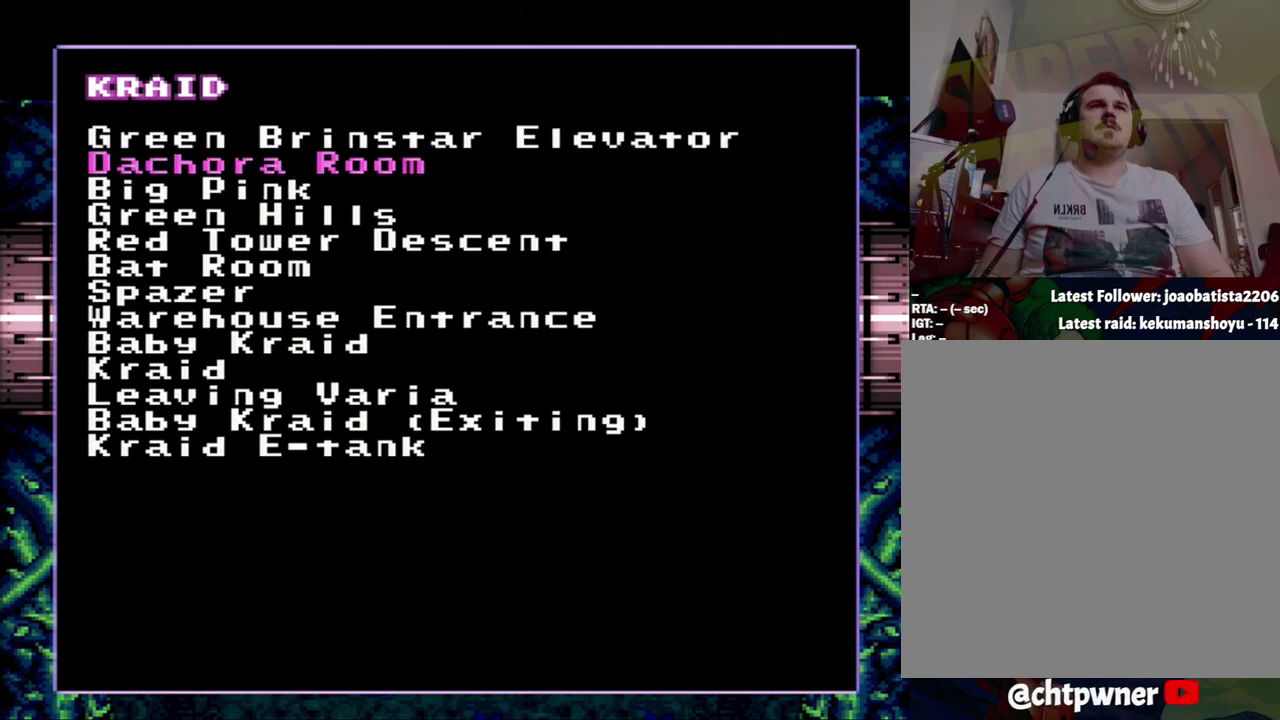
{"buttons": [], "events": []}
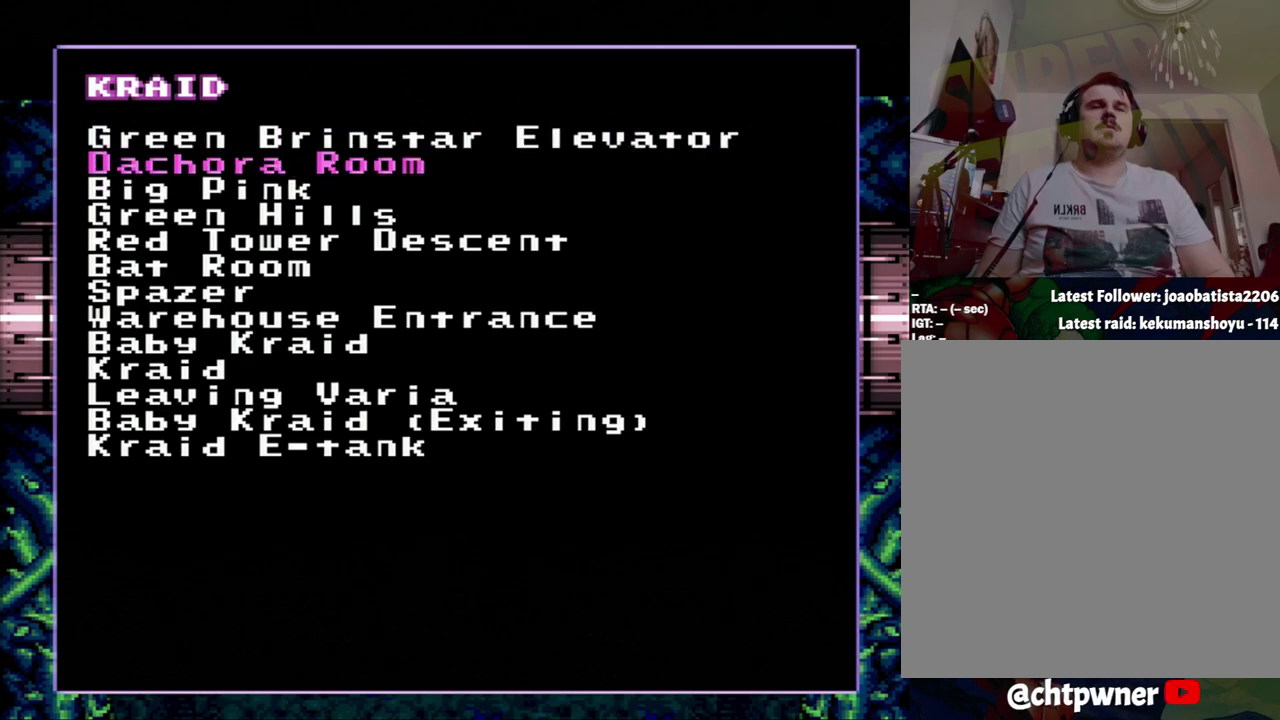
{"buttons": [], "events": []}
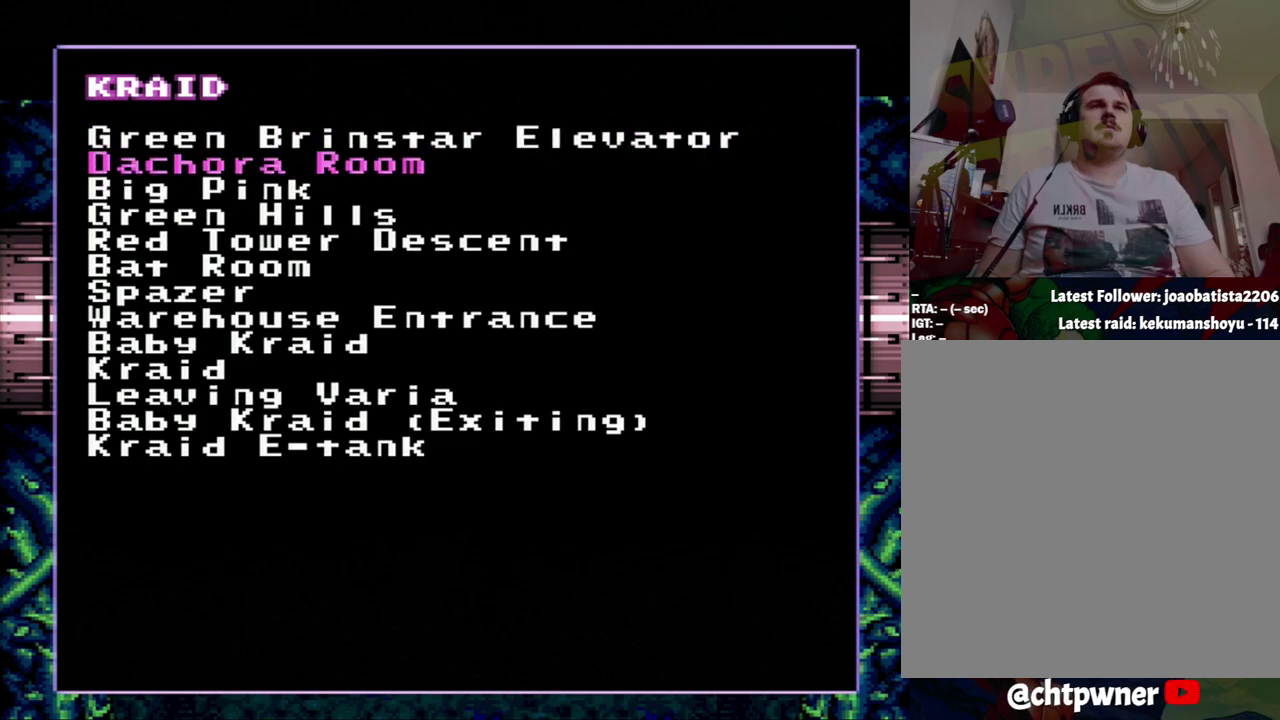
{"buttons": [], "events": []}
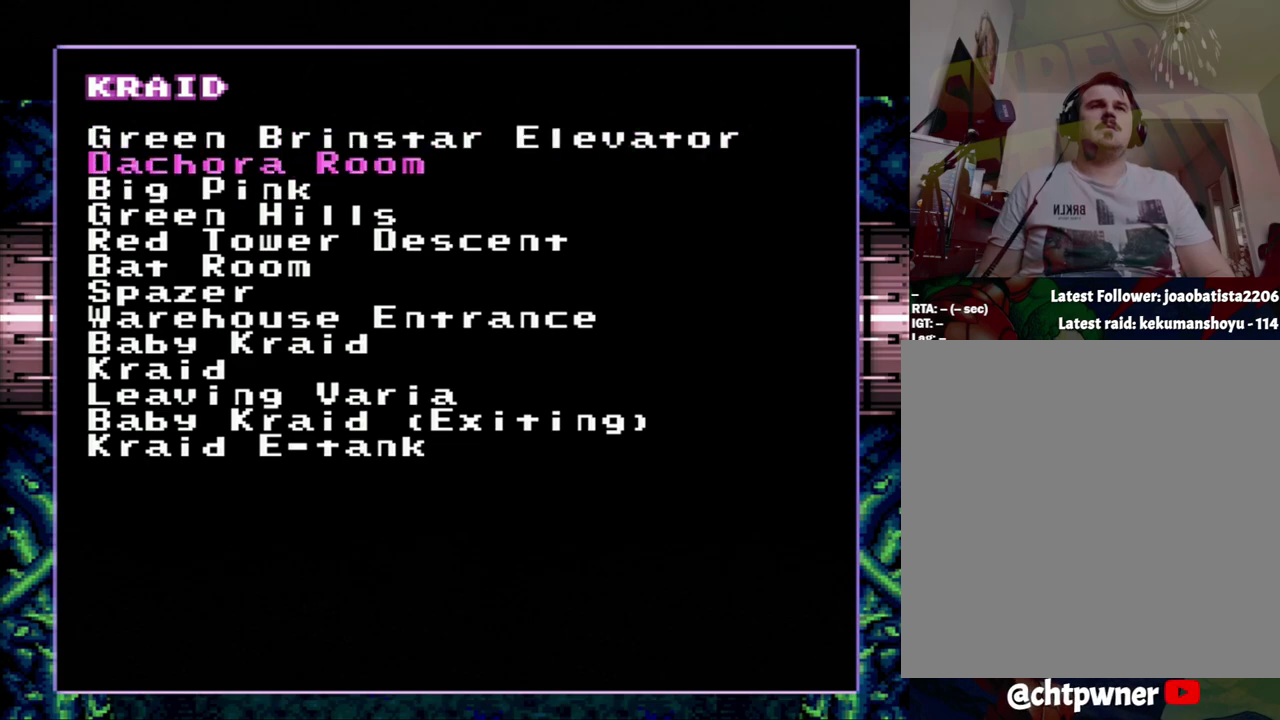
{"buttons": [], "events": []}
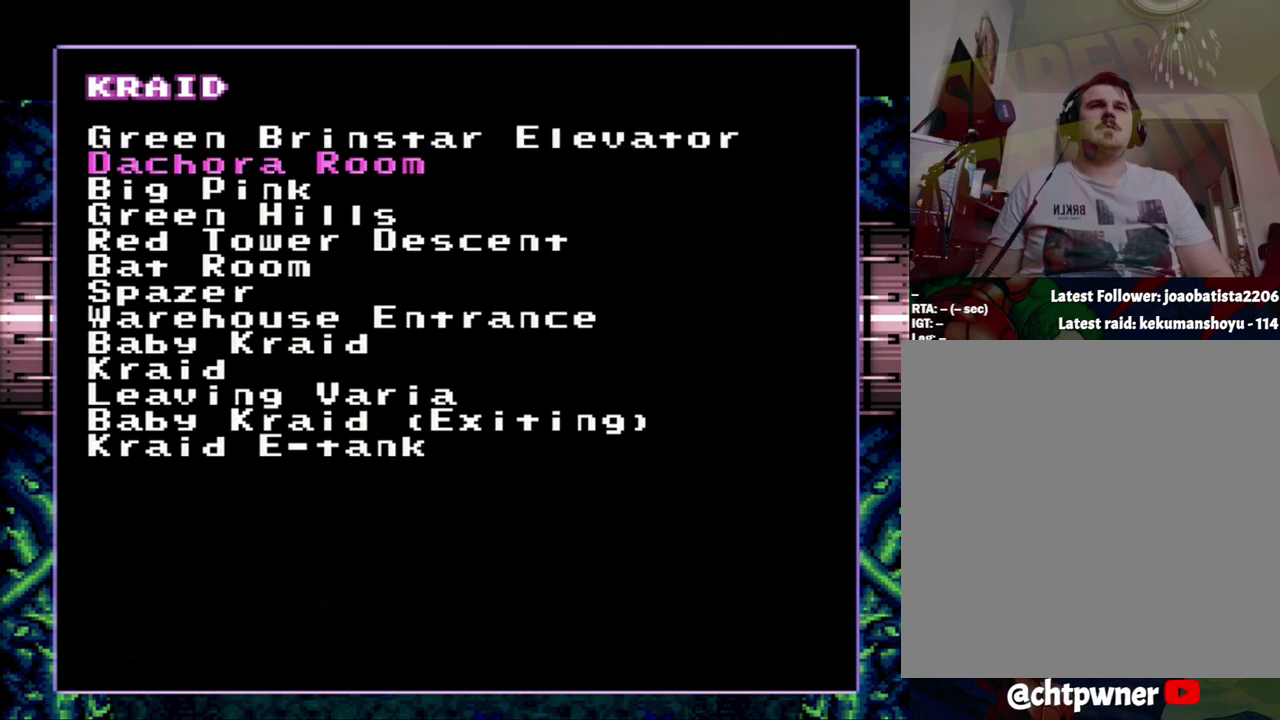
{"buttons": [], "events": []}
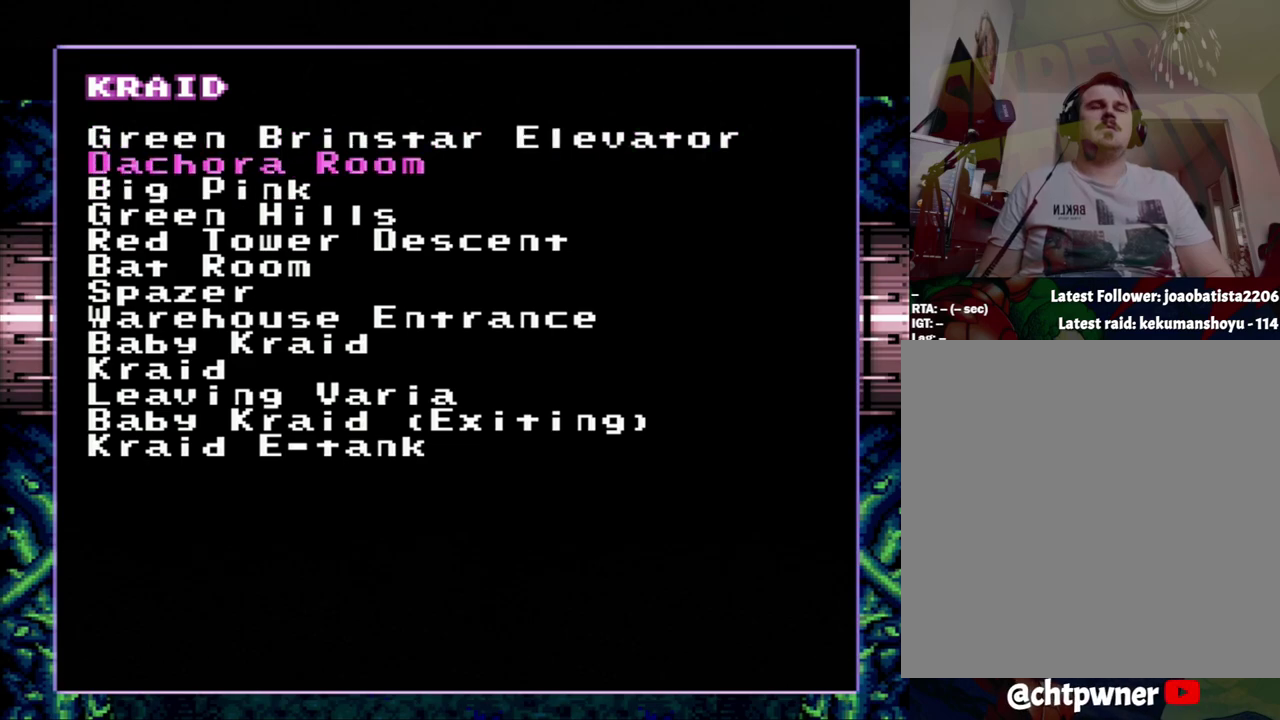
{"buttons": [], "events": []}
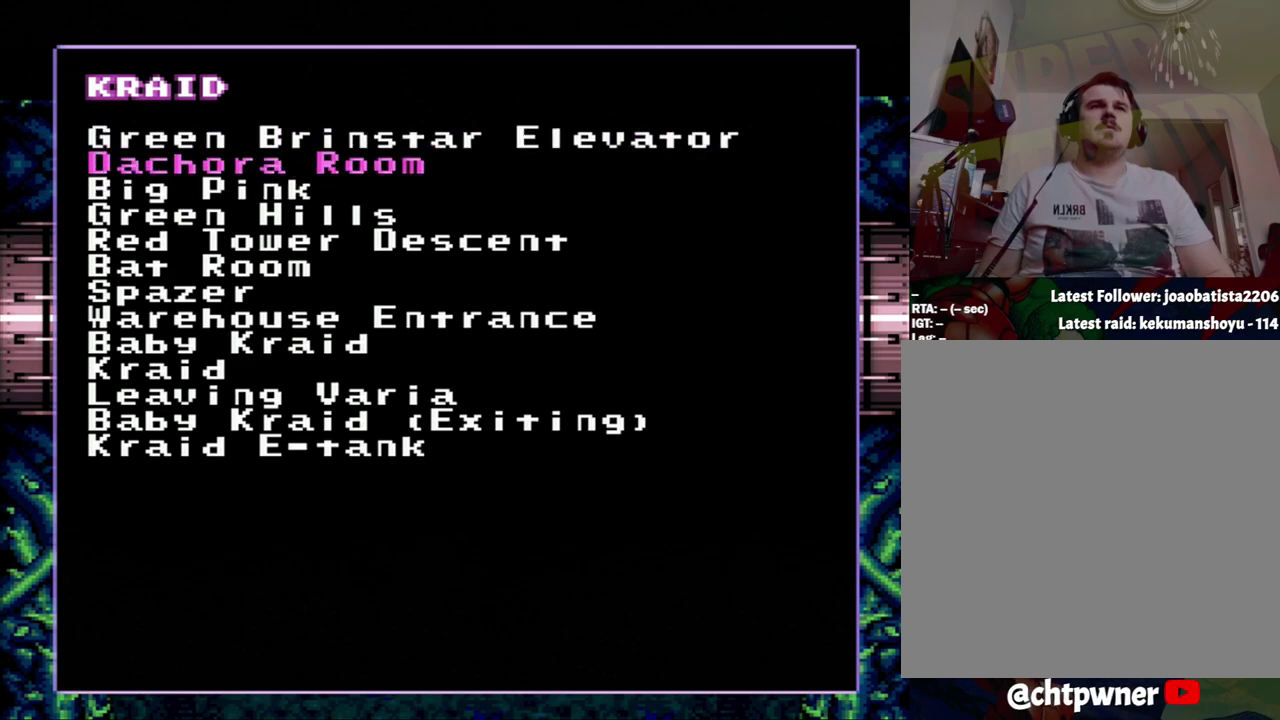
{"buttons": [], "events": []}
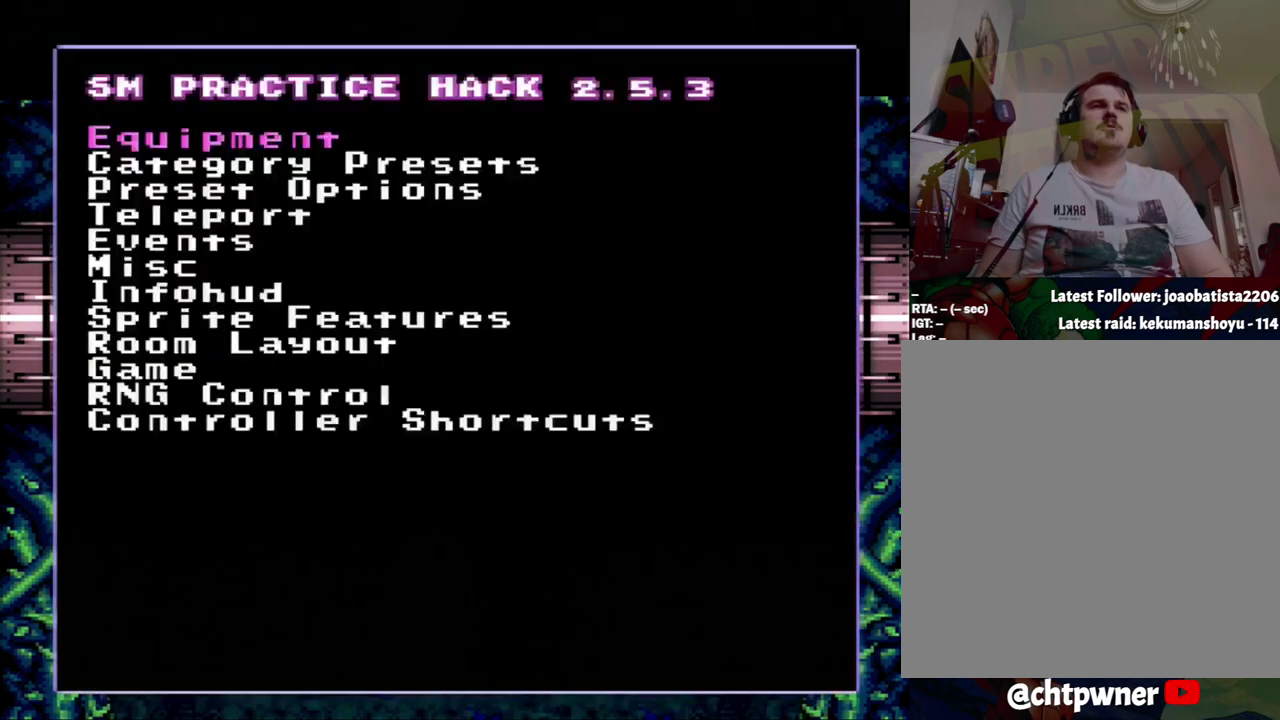
{"buttons": [], "events": []}
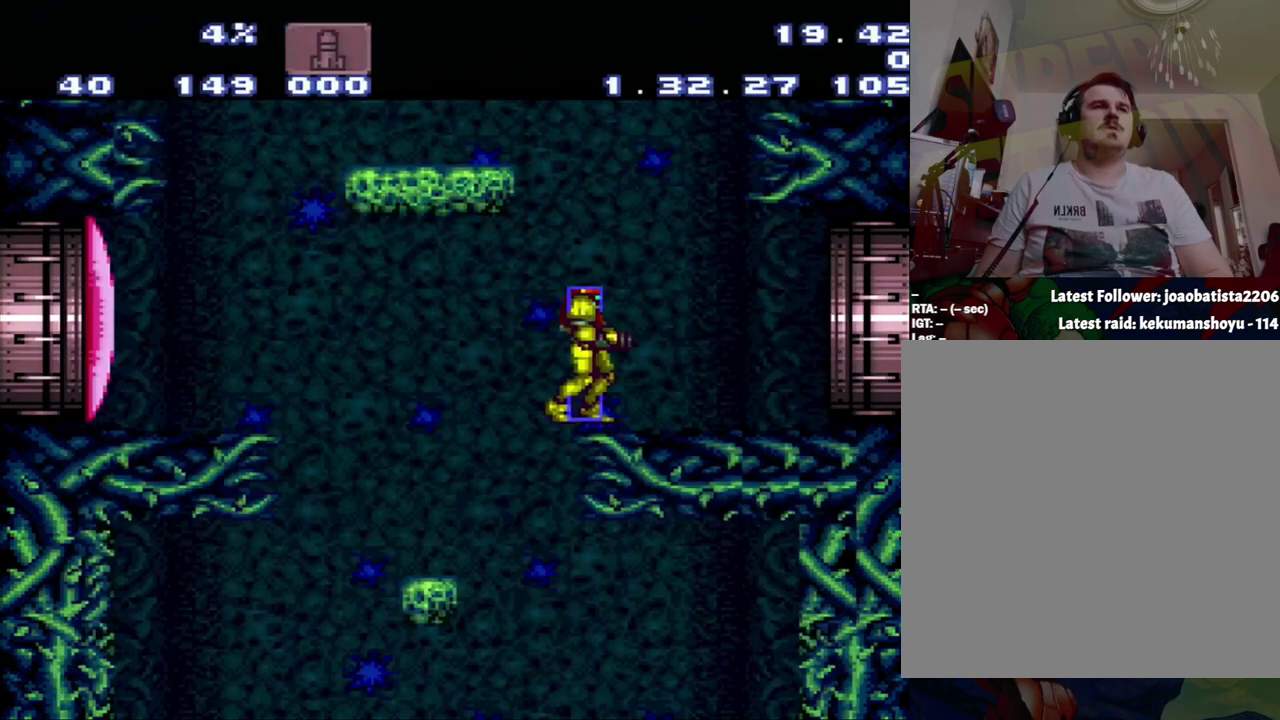
{"buttons": ["A", "DPAD_RIGHT"], "events": [[250, "DPAD_RIGHT", "down"], [267, "A", "down"]]}
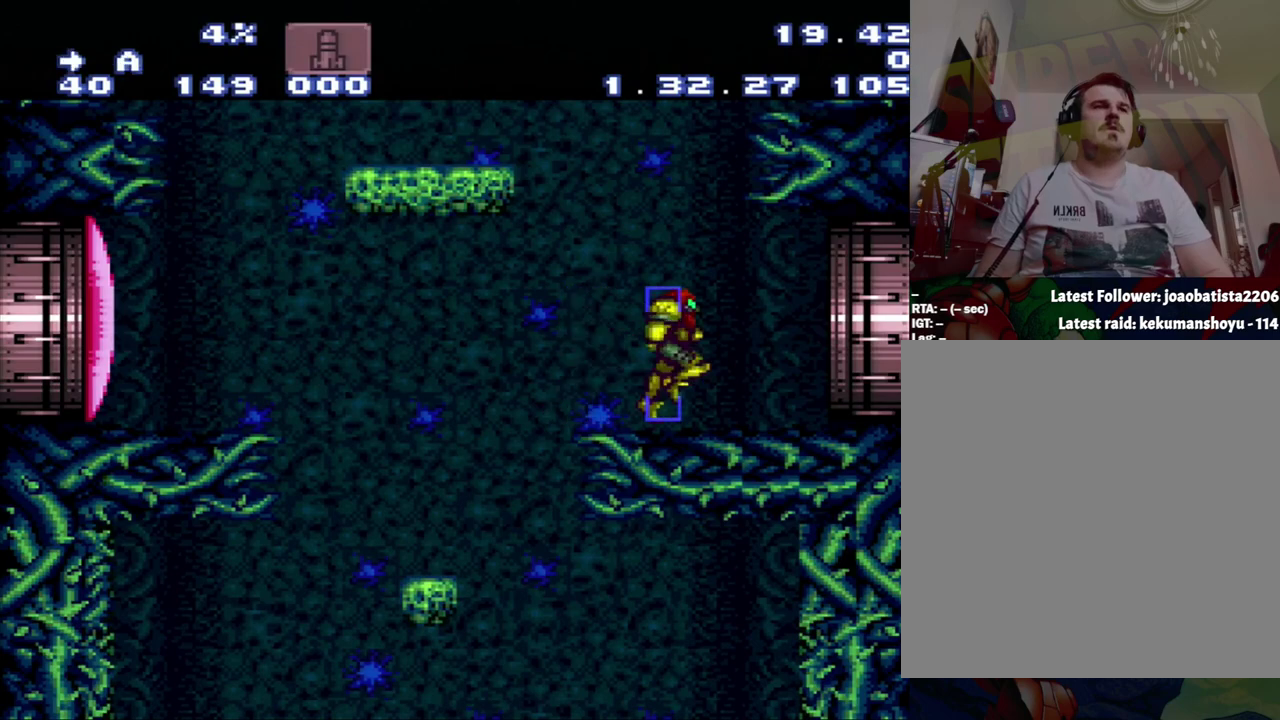
{"buttons": ["B", "DPAD_RIGHT"], "events": [[267, "B", "down"], [283, "A", "up"]]}
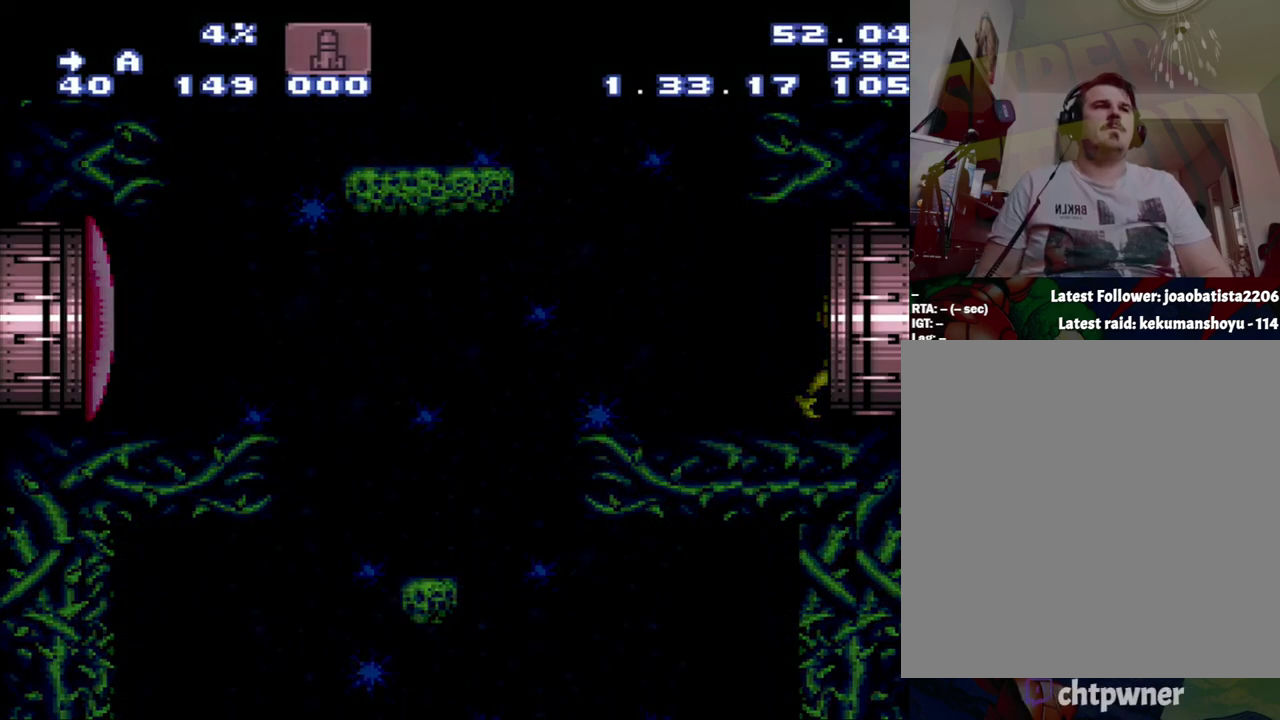
{"buttons": ["A", "B"], "events": [[33, "A", "down"], [33, "DPAD_RIGHT", "up"]]}
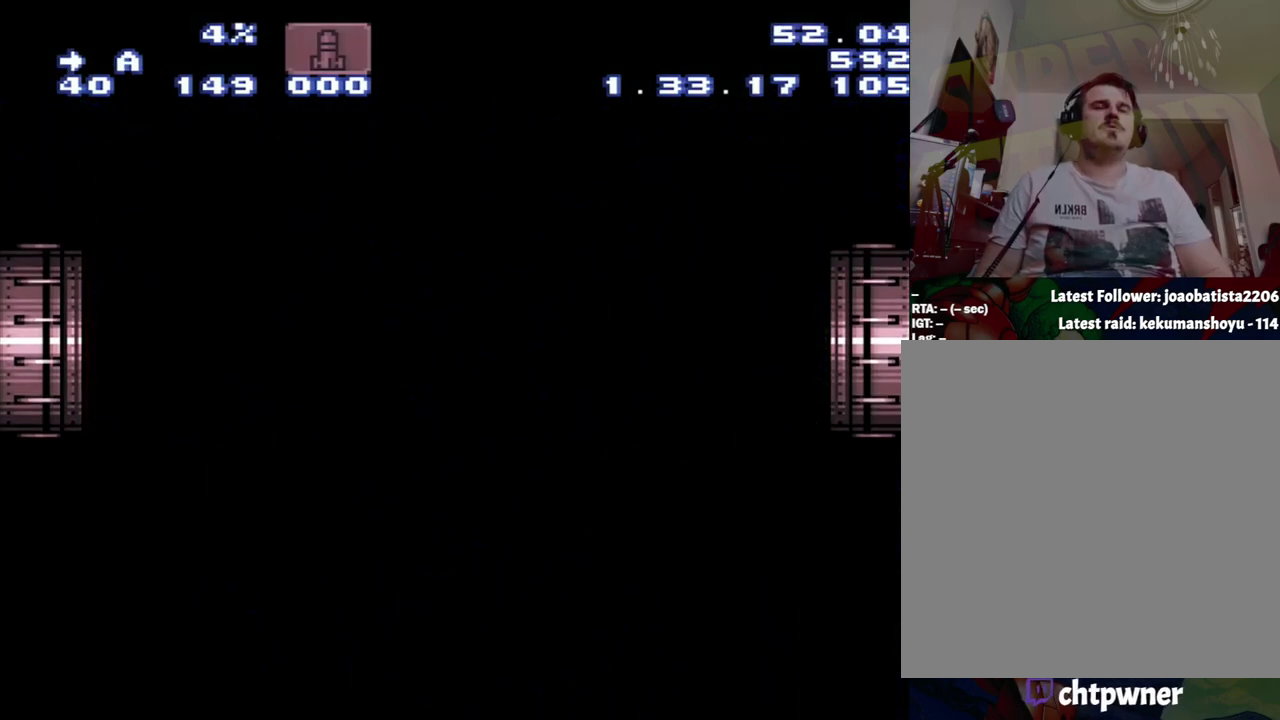
{"buttons": ["A", "B"], "events": []}
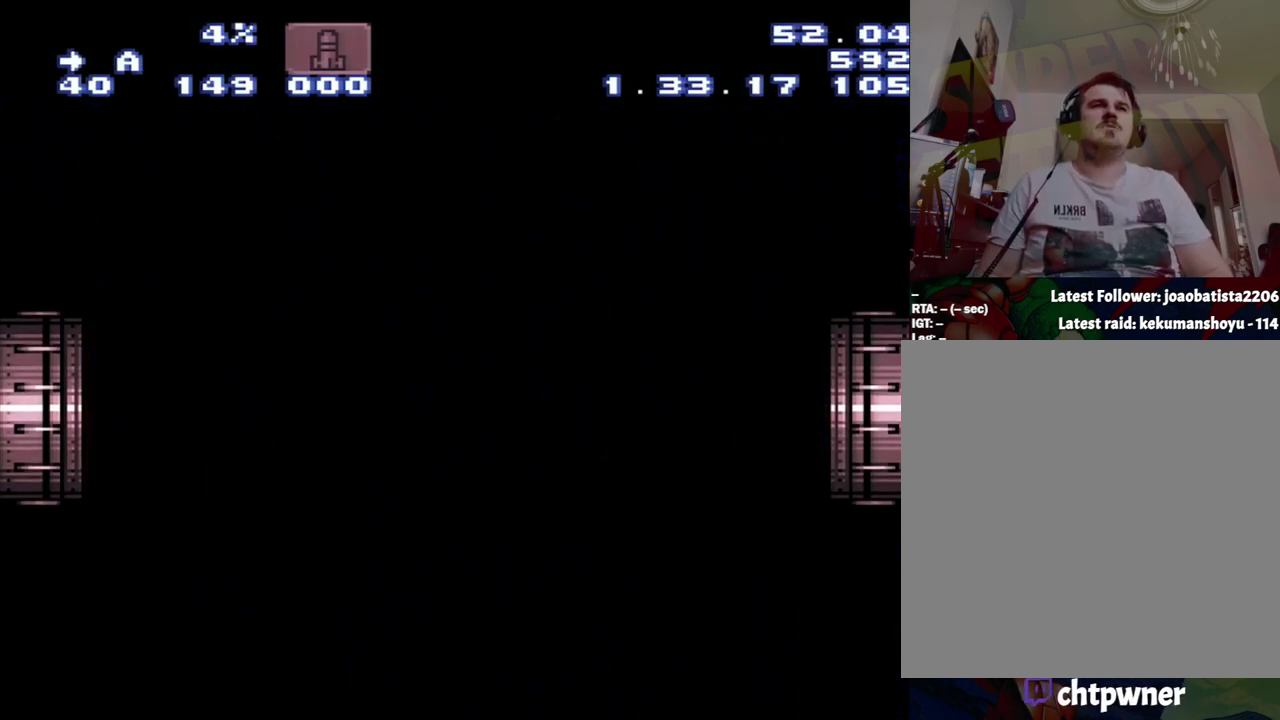
{"buttons": ["A", "B"], "events": []}
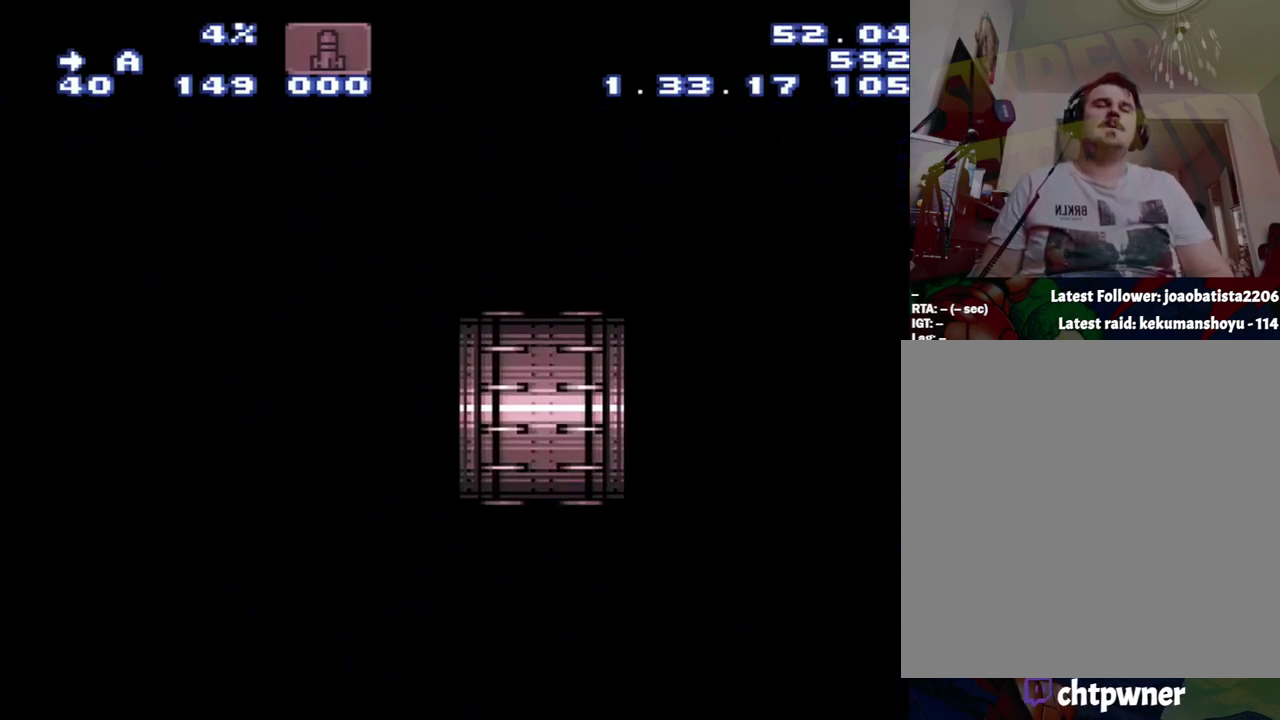
{"buttons": ["A", "B"], "events": []}
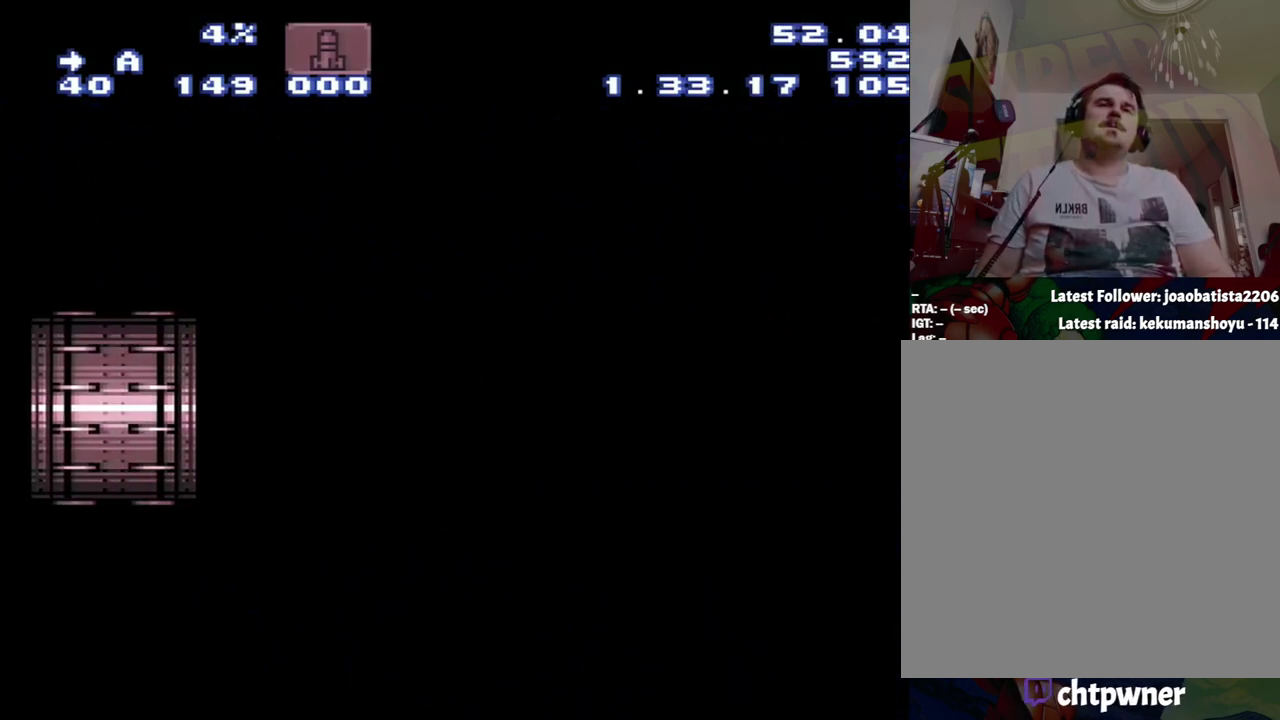
{"buttons": ["A", "B"], "events": []}
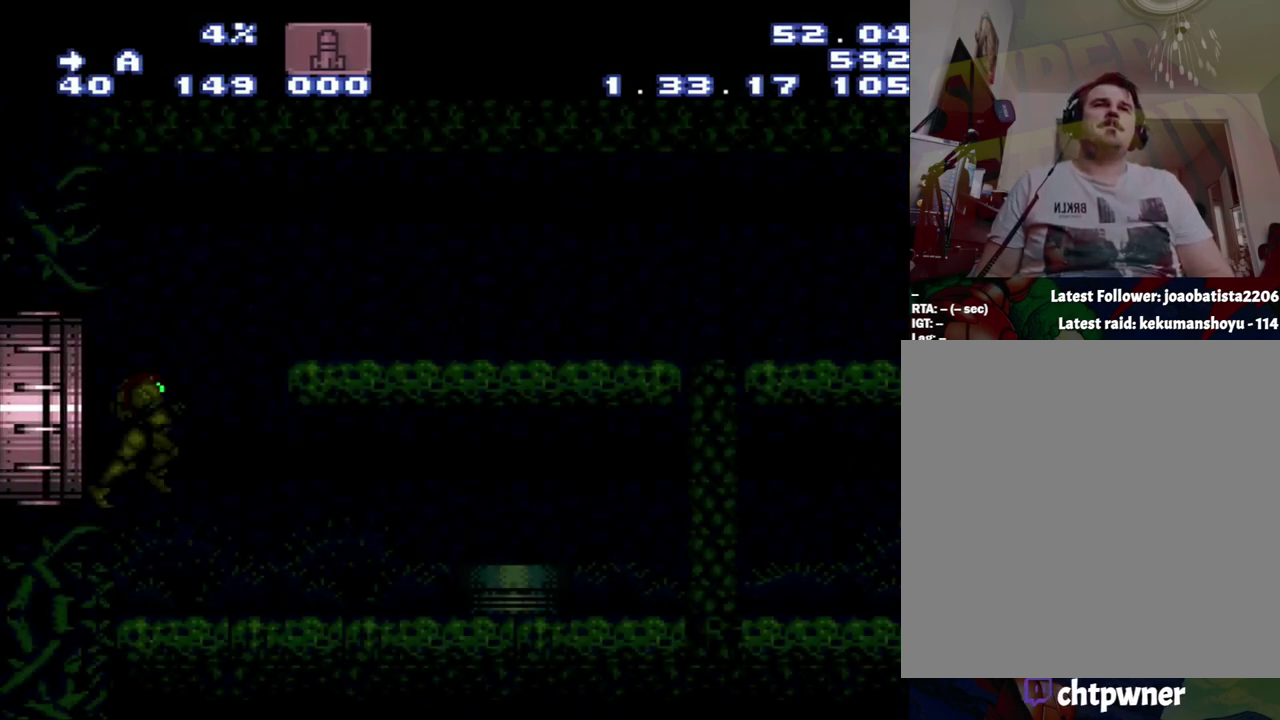
{"buttons": ["A", "B"], "events": []}
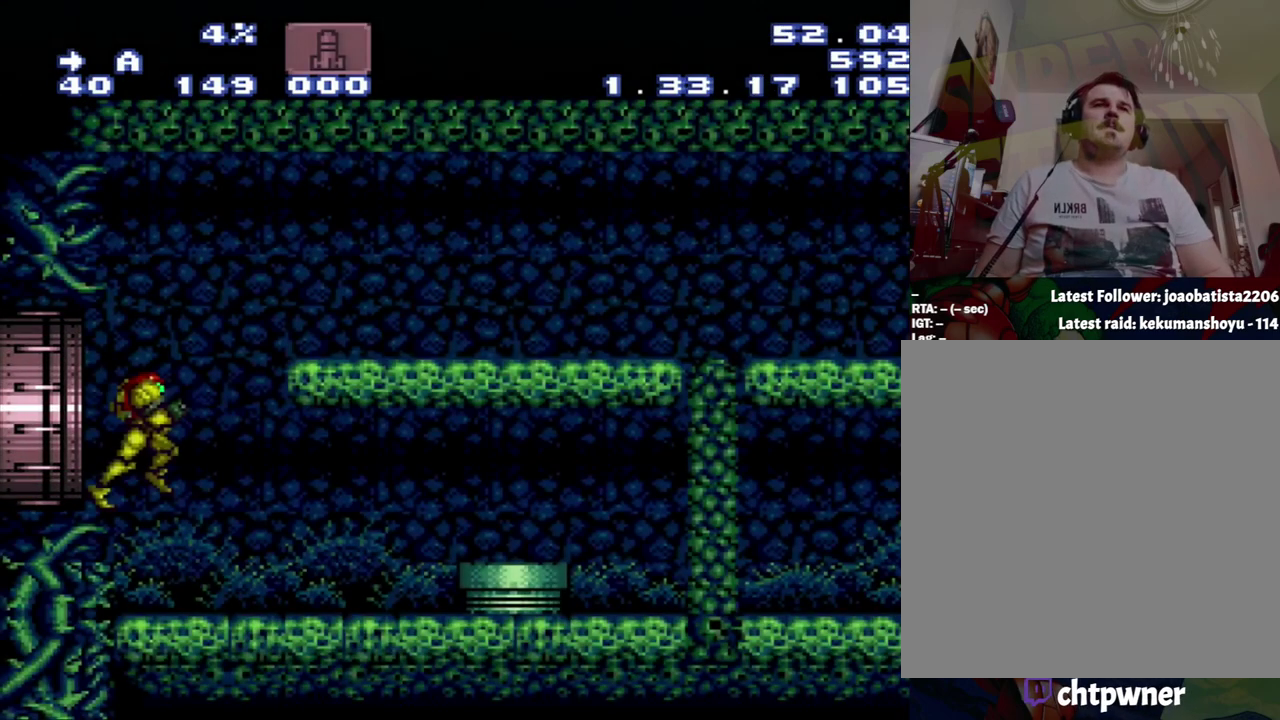
{"buttons": ["START"], "events": [[17, "A", "up"], [17, "B", "up"], [33, "L1", "down"], [283, "L1", "up"], [283, "START", "down"]]}
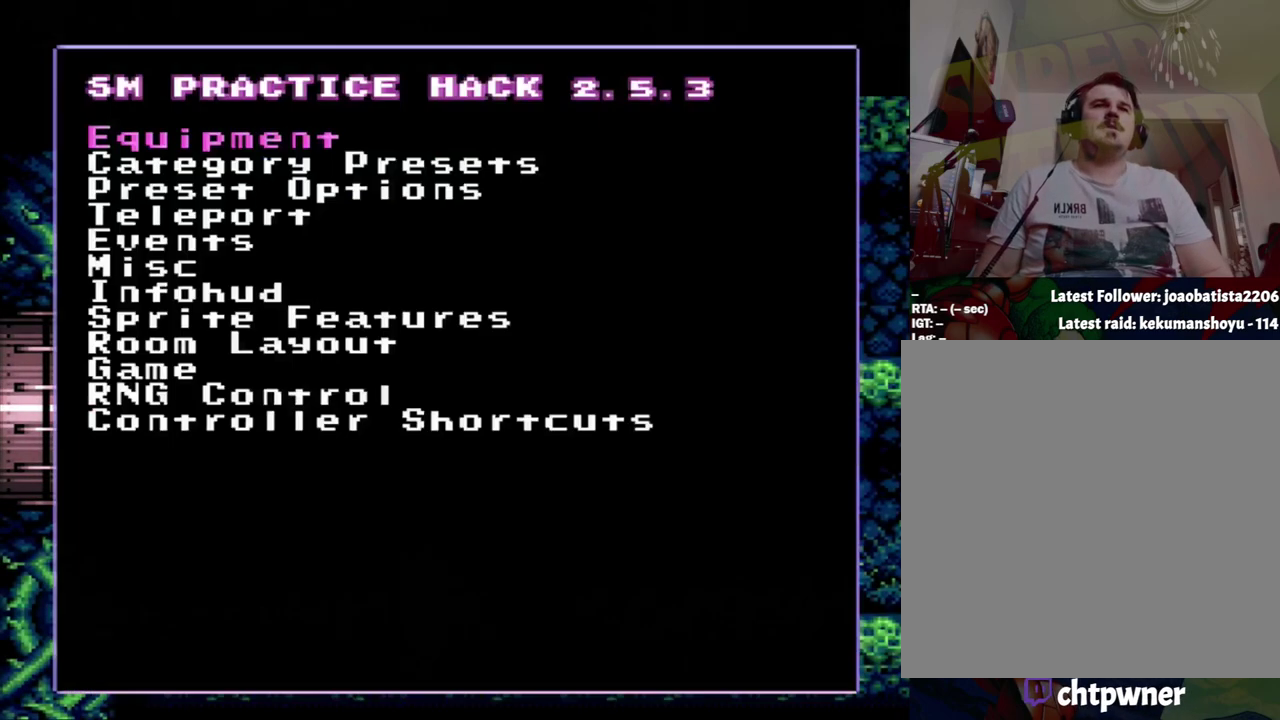
{"buttons": [], "events": [[50, "START", "up"]]}
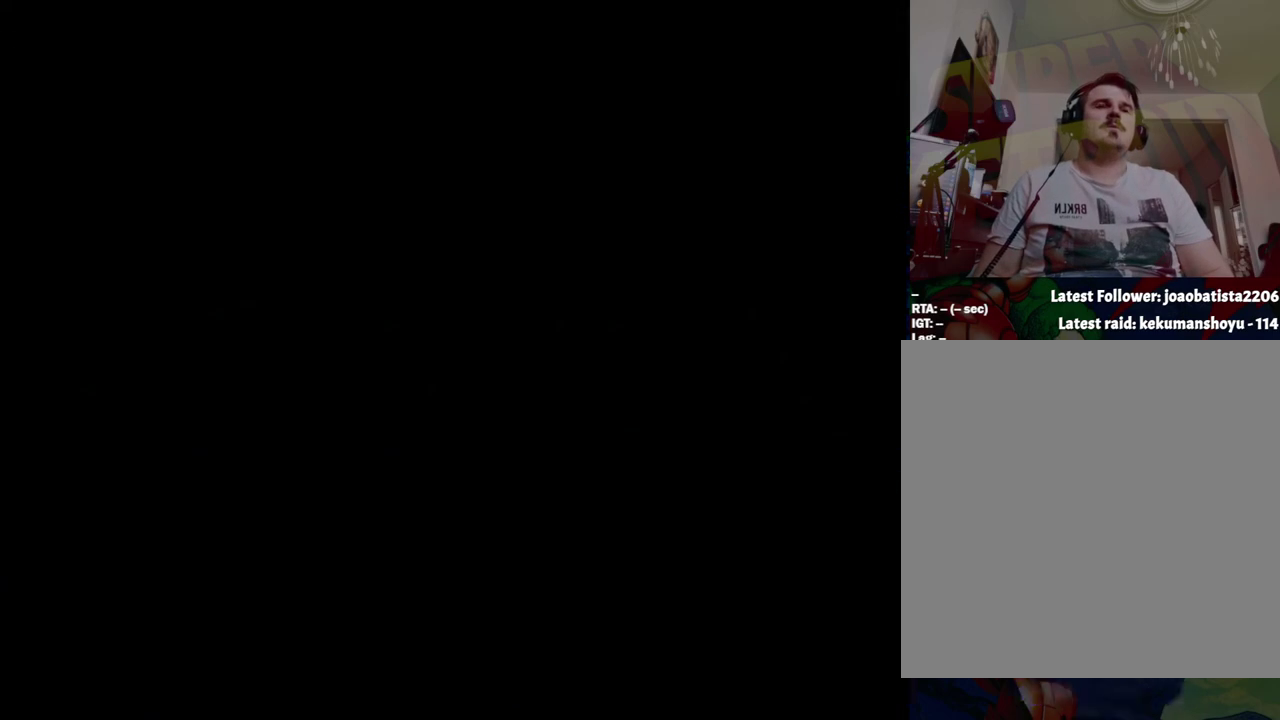
{"buttons": [], "events": []}
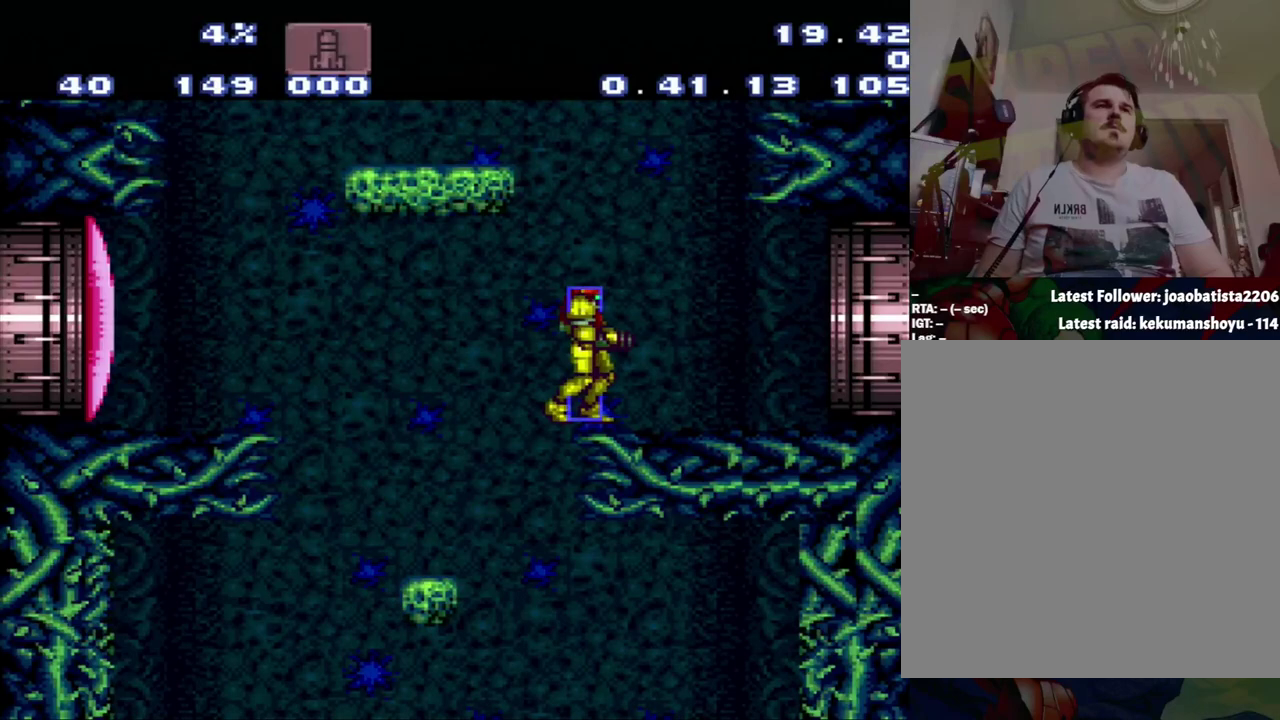
{"buttons": ["A", "DPAD_RIGHT"], "events": [[200, "DPAD_RIGHT", "down"], [217, "A", "down"]]}